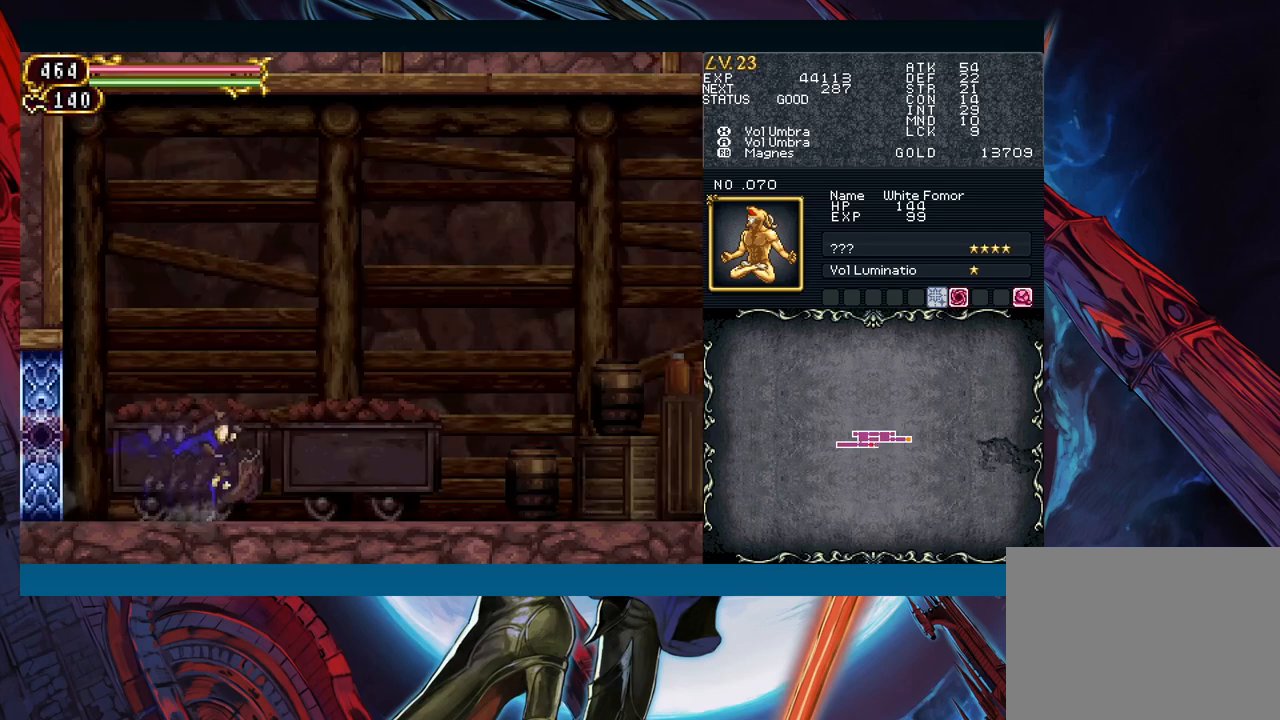
Gameplay with a controller (Xbox layout); each line is a JSON object with the inputs held at the frame after it. "events" lists button and stick changes between this image and that frame as [ms after this image, input, new state], when the widget could be followed in between. Not read: L2 R2 right_stick.
{"buttons": [], "left_stick": "center", "events": [[383, "Y", "down"], [450, "Y", "up"]]}
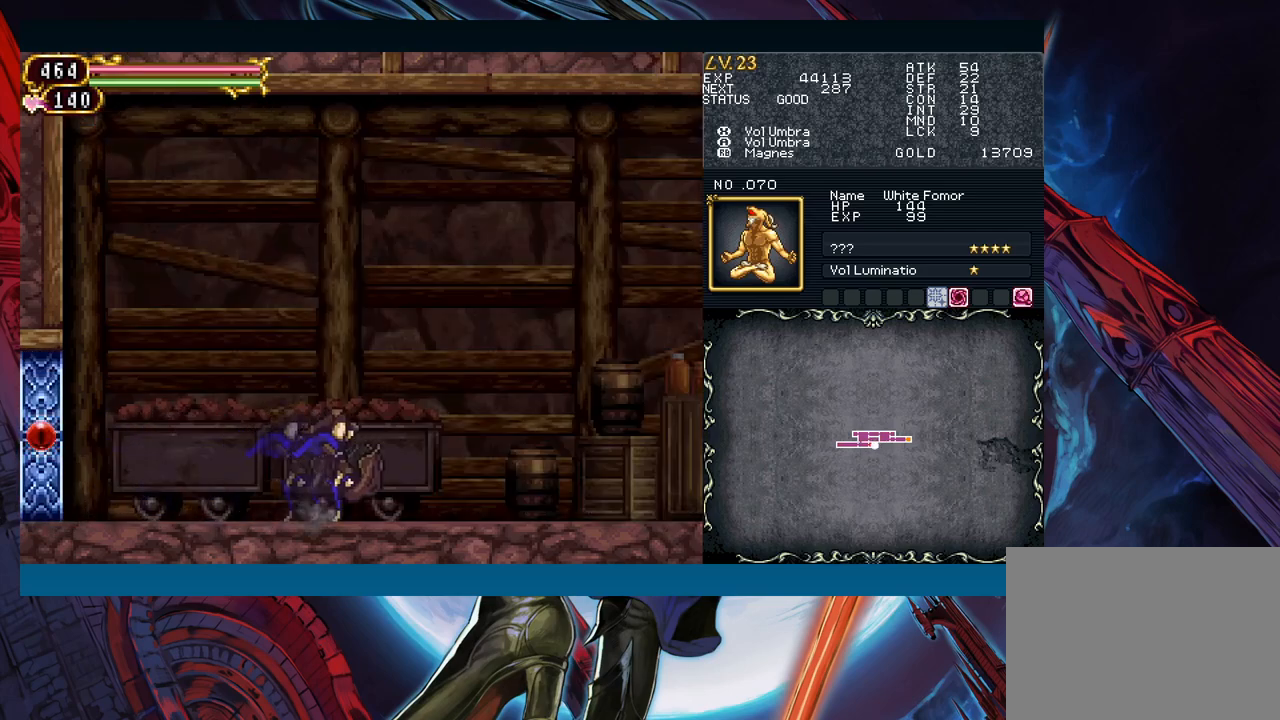
{"buttons": [], "left_stick": "center", "events": [[417, "Y", "down"], [483, "Y", "up"]]}
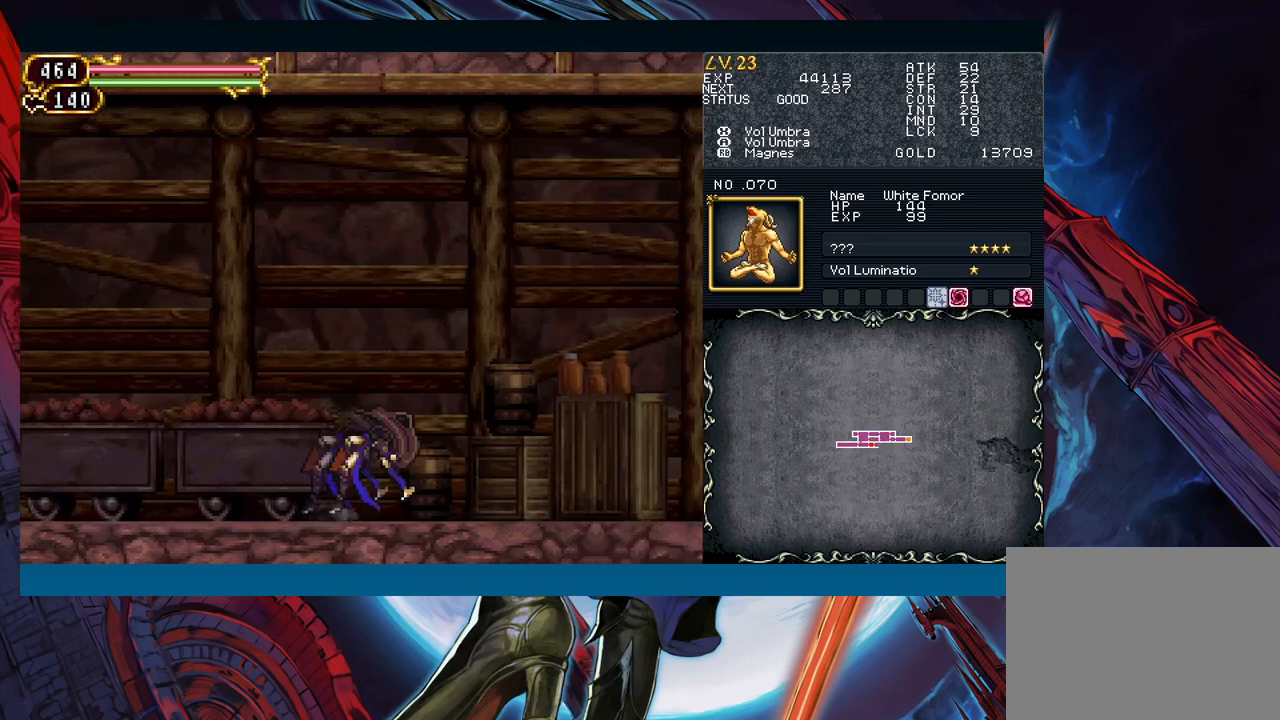
{"buttons": [], "left_stick": "center", "events": []}
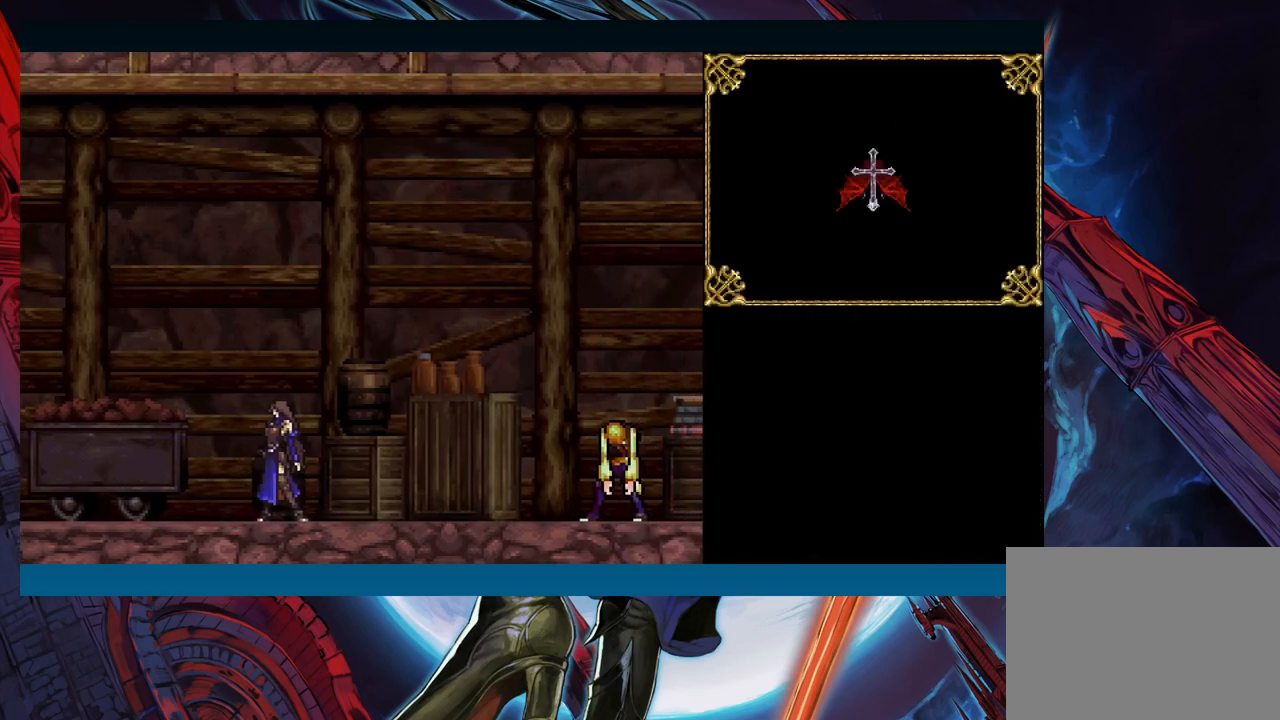
{"buttons": [], "left_stick": "center", "events": []}
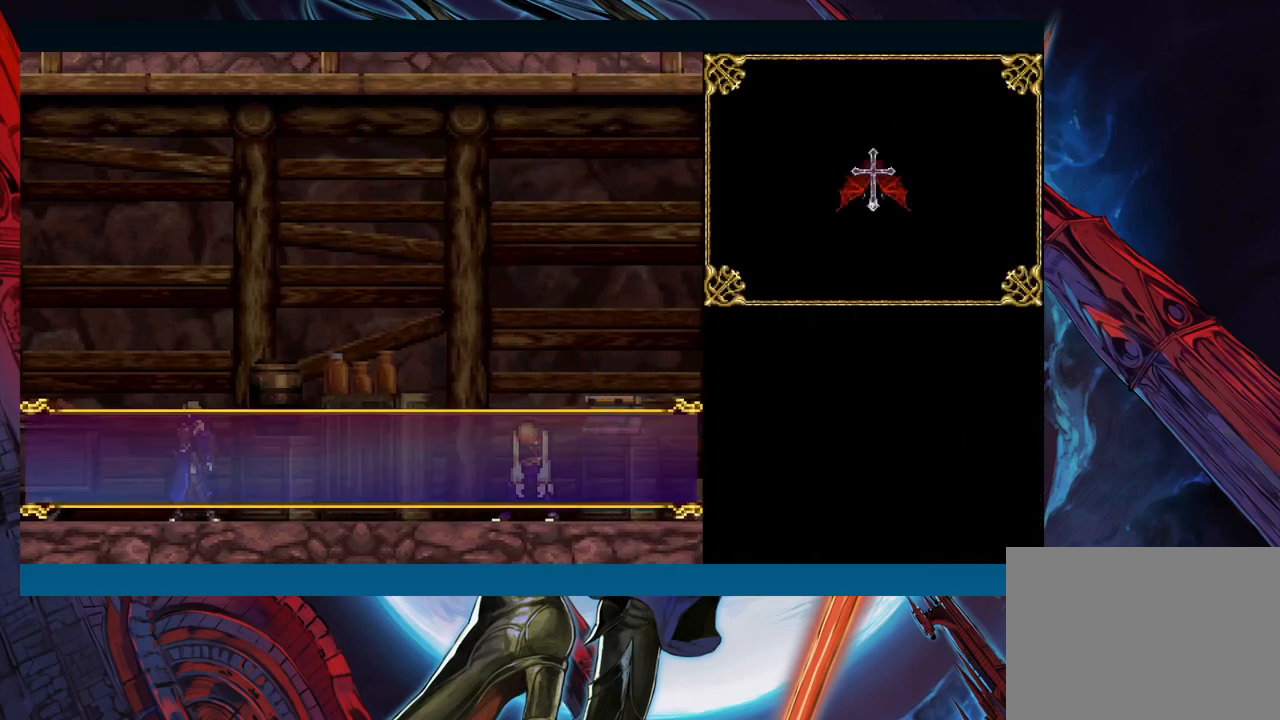
{"buttons": [], "left_stick": "center", "events": []}
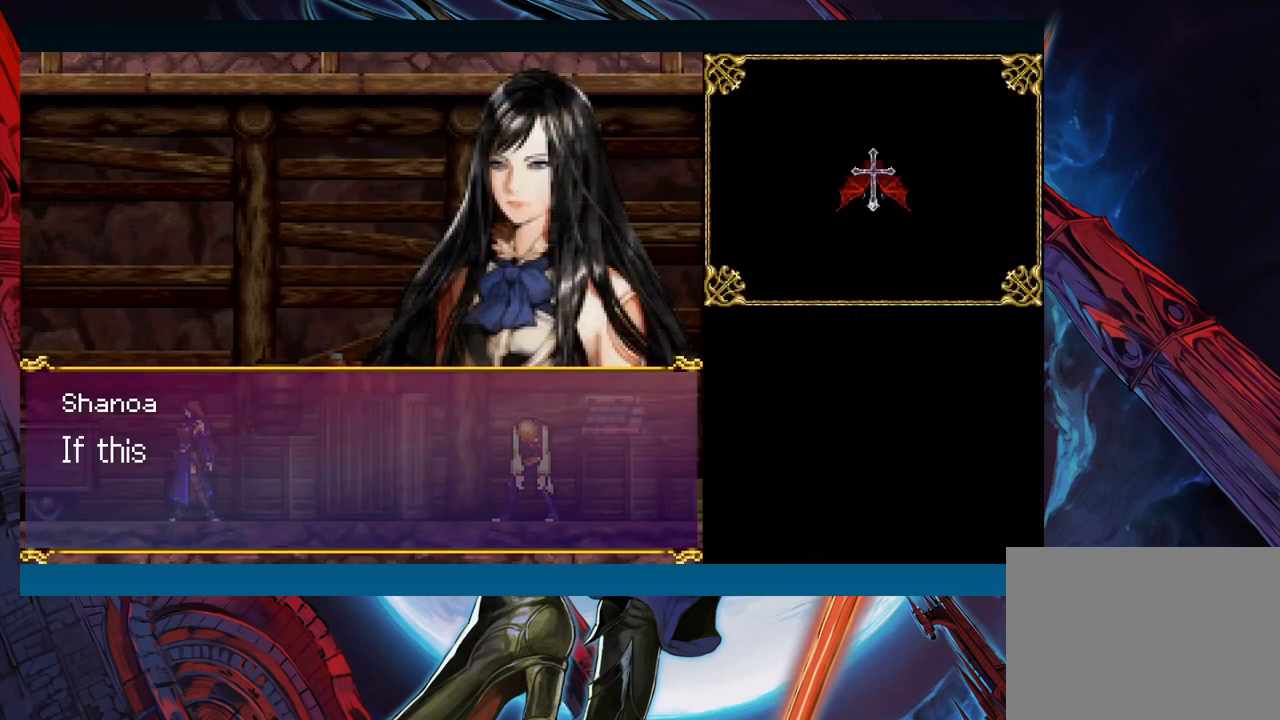
{"buttons": [], "left_stick": "center", "events": []}
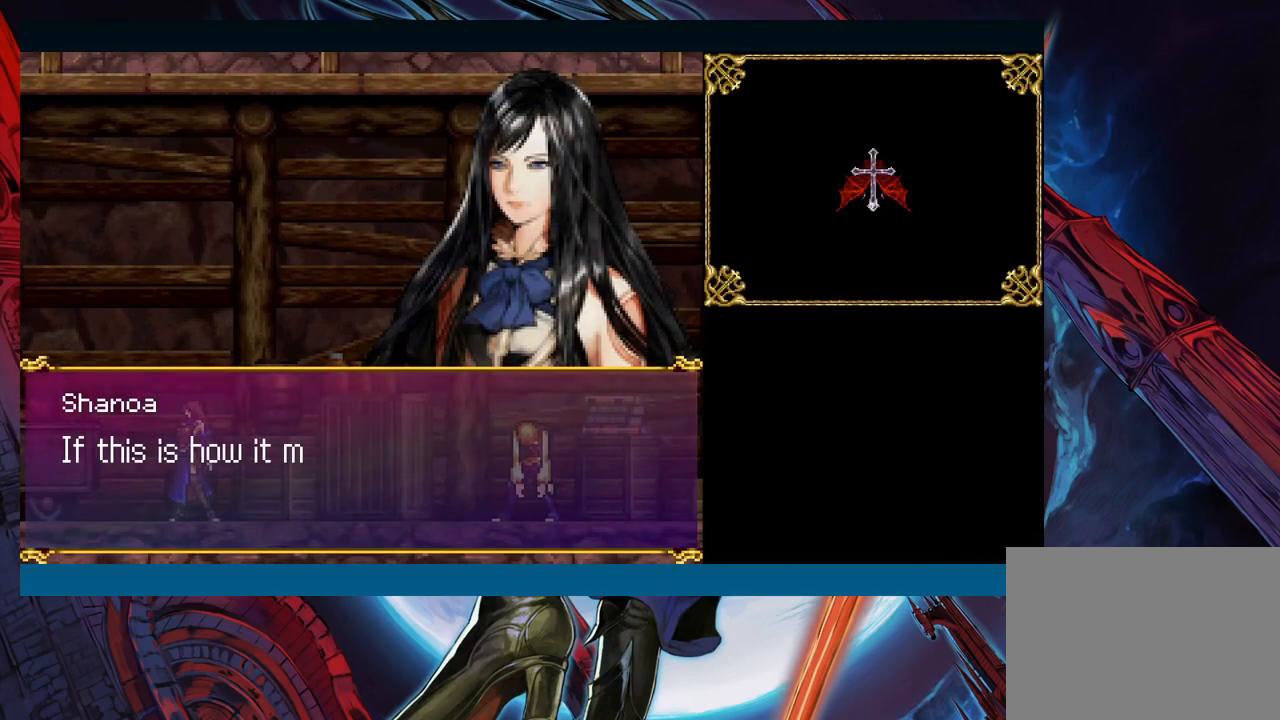
{"buttons": [], "left_stick": "center", "events": [[50, "A", "down"], [167, "A", "up"]]}
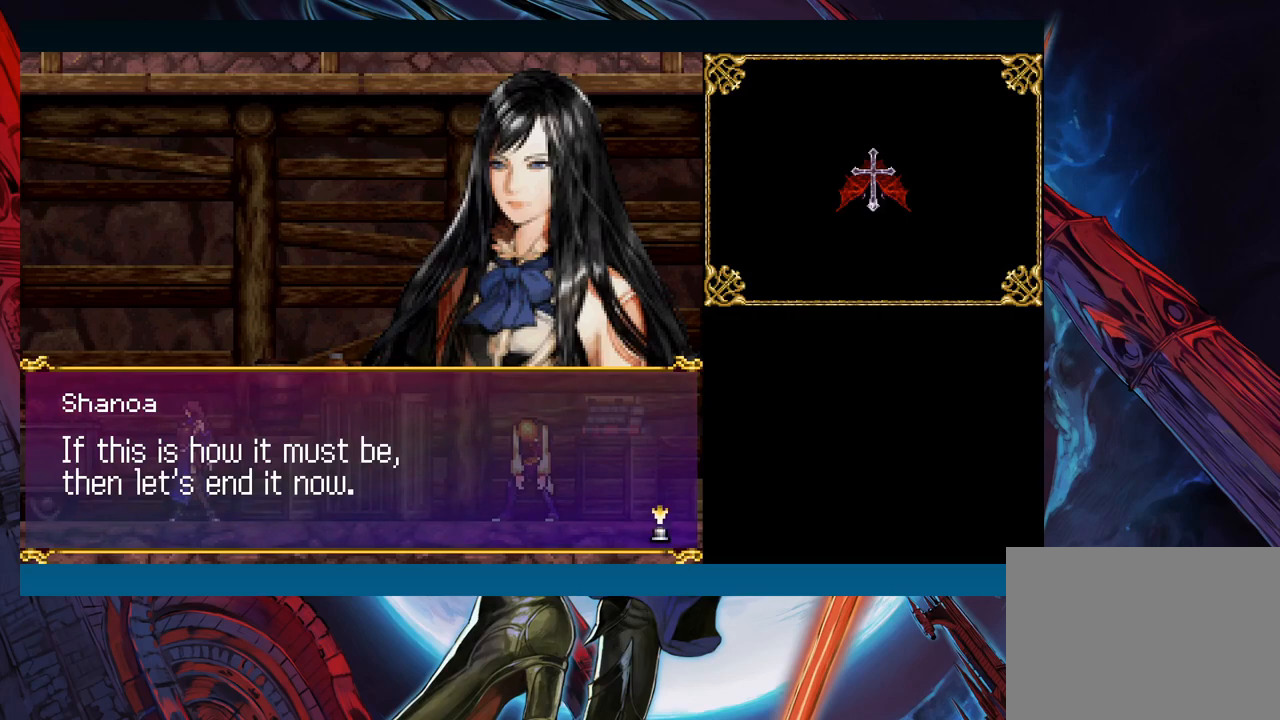
{"buttons": [], "left_stick": "center", "events": []}
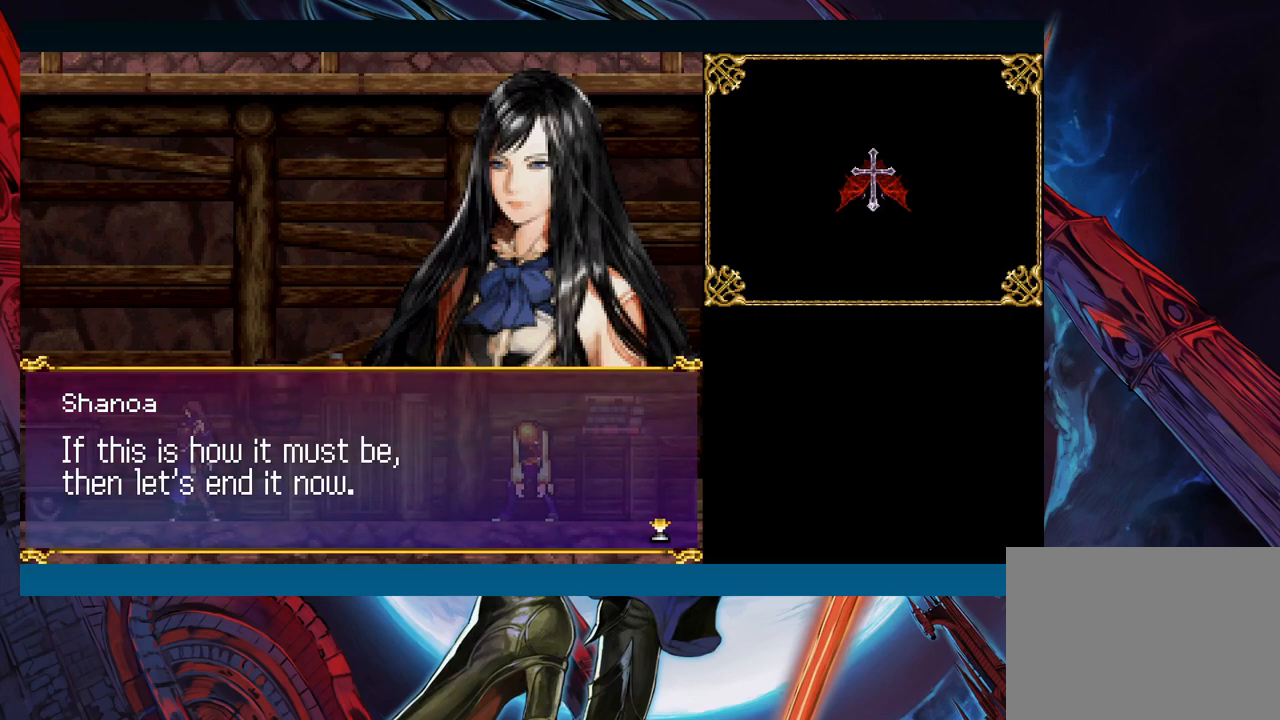
{"buttons": [], "left_stick": "center", "events": []}
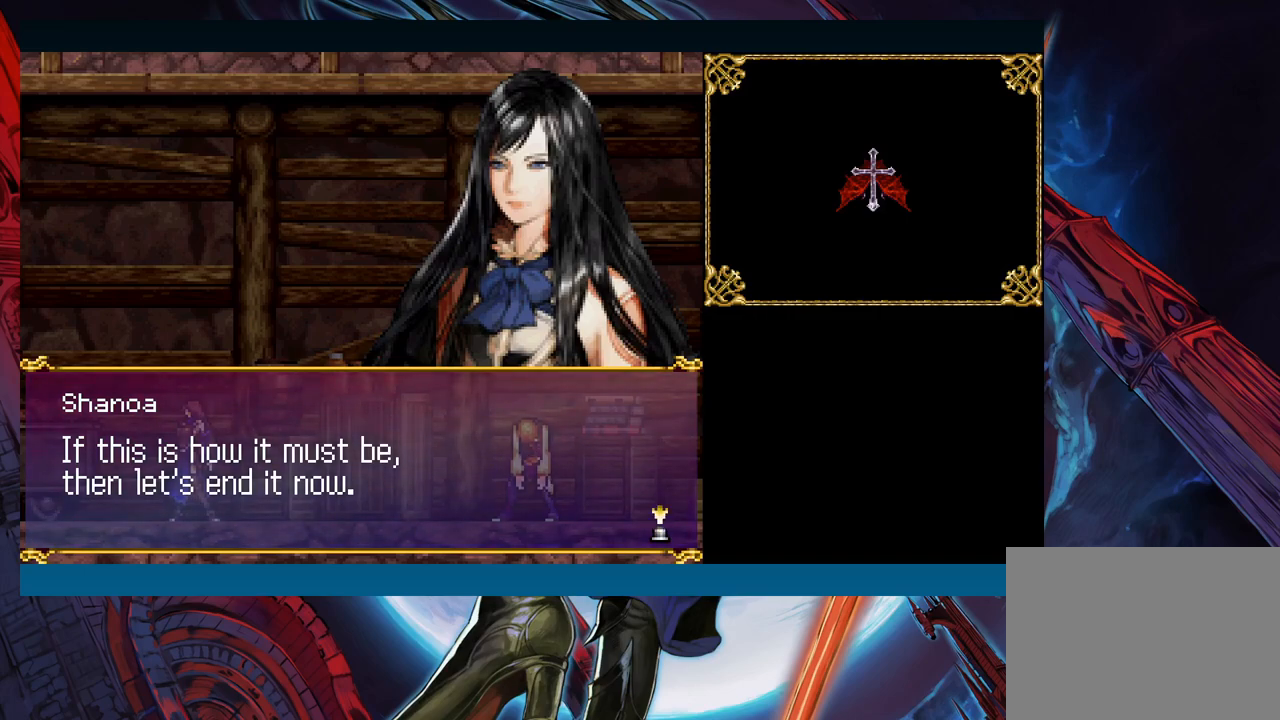
{"buttons": [], "left_stick": "center", "events": []}
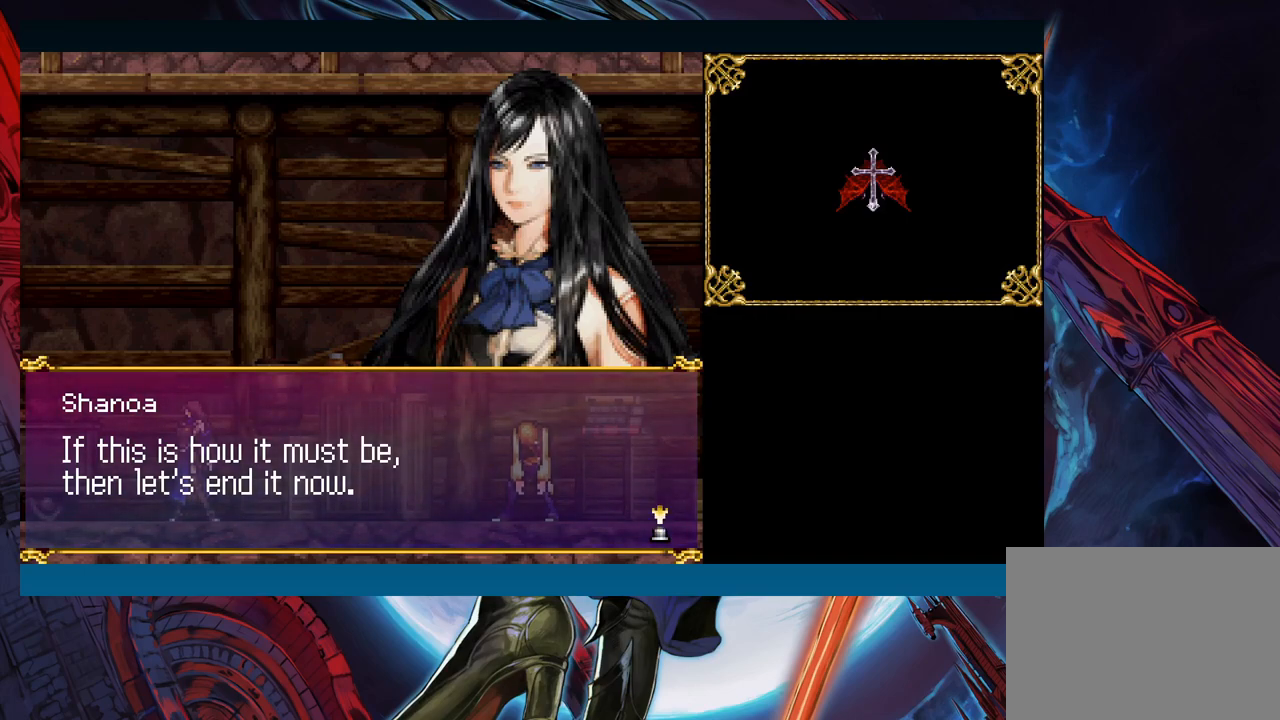
{"buttons": [], "left_stick": "center", "events": []}
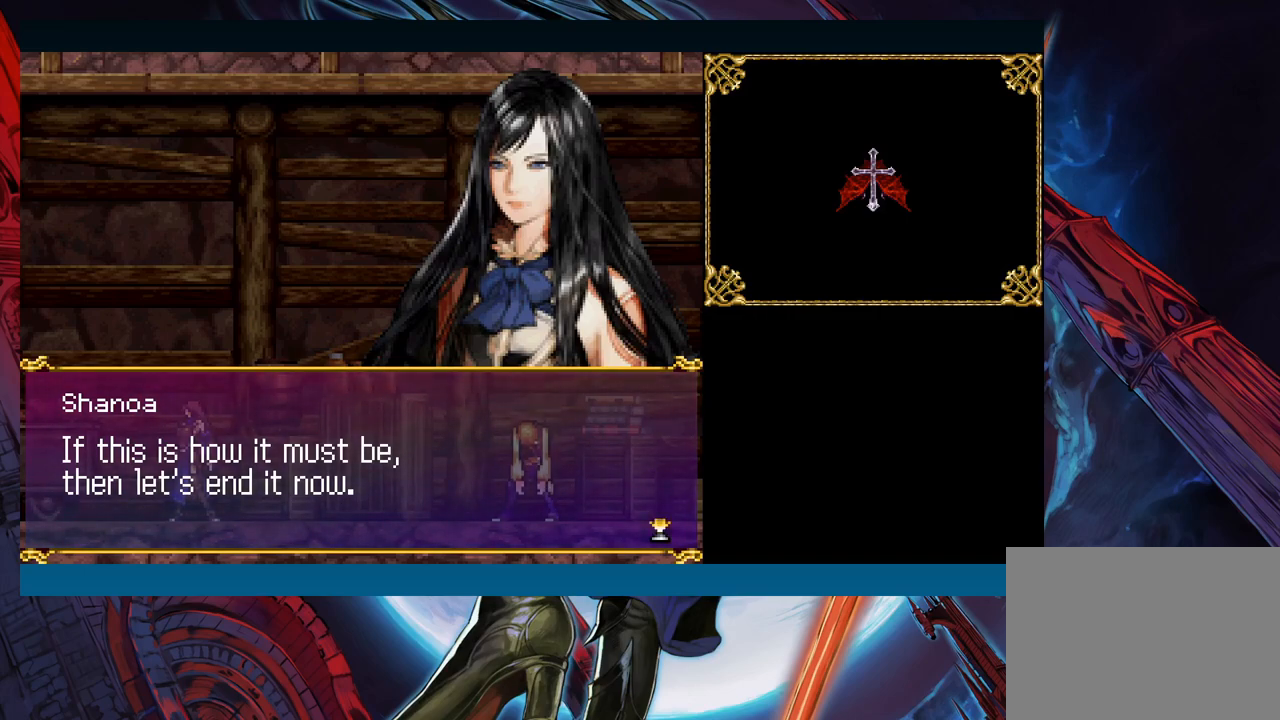
{"buttons": [], "left_stick": "center", "events": [[150, "A", "down"], [317, "A", "up"]]}
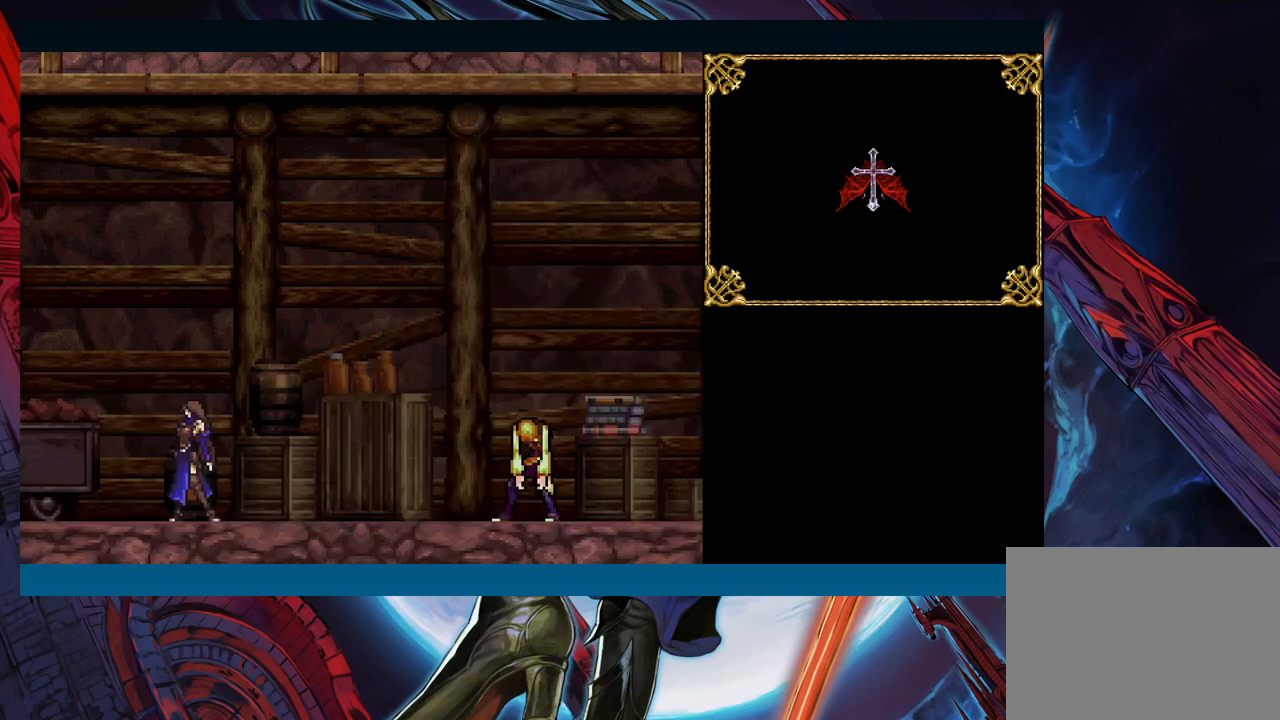
{"buttons": [], "left_stick": "center", "events": []}
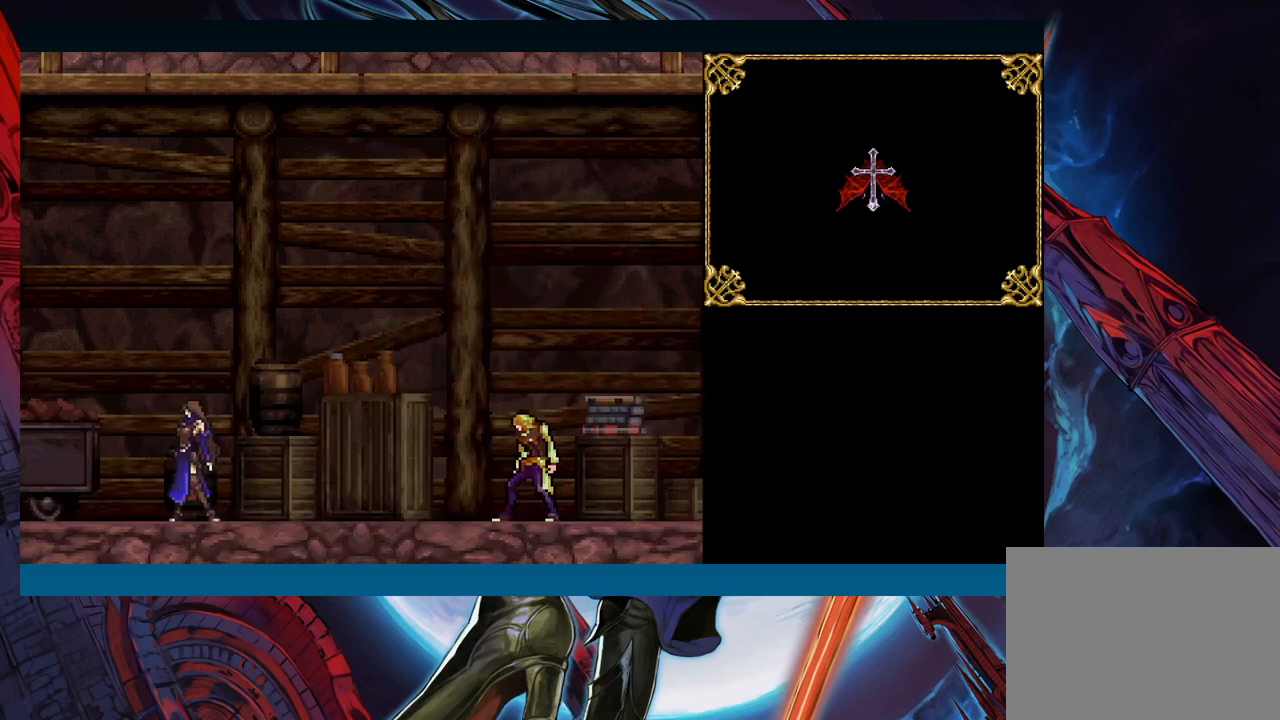
{"buttons": [], "left_stick": "center", "events": []}
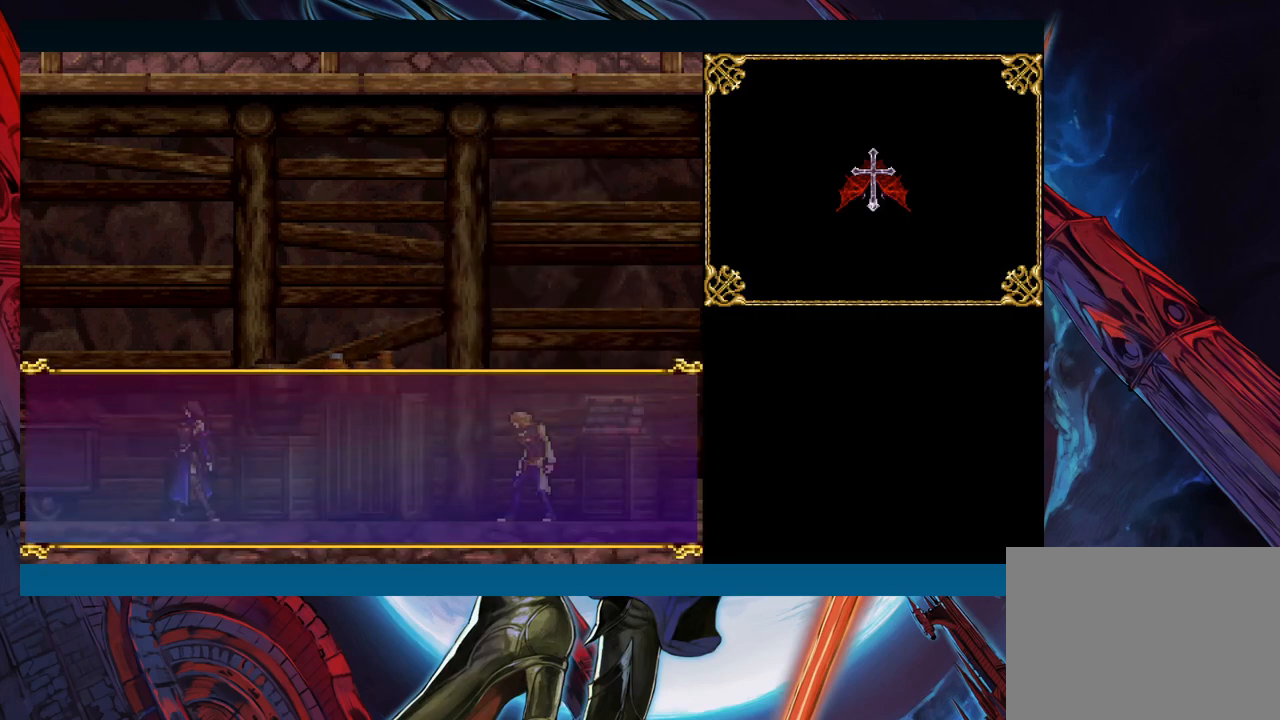
{"buttons": [], "left_stick": "center", "events": []}
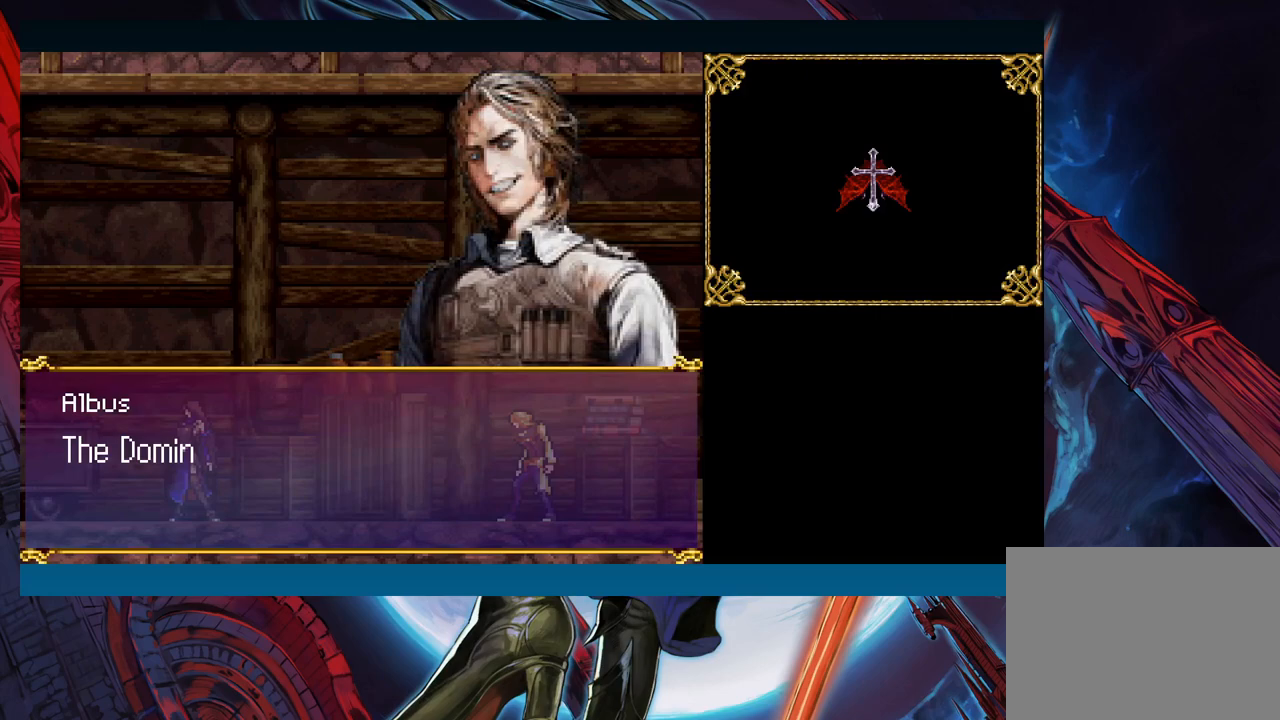
{"buttons": [], "left_stick": "center", "events": []}
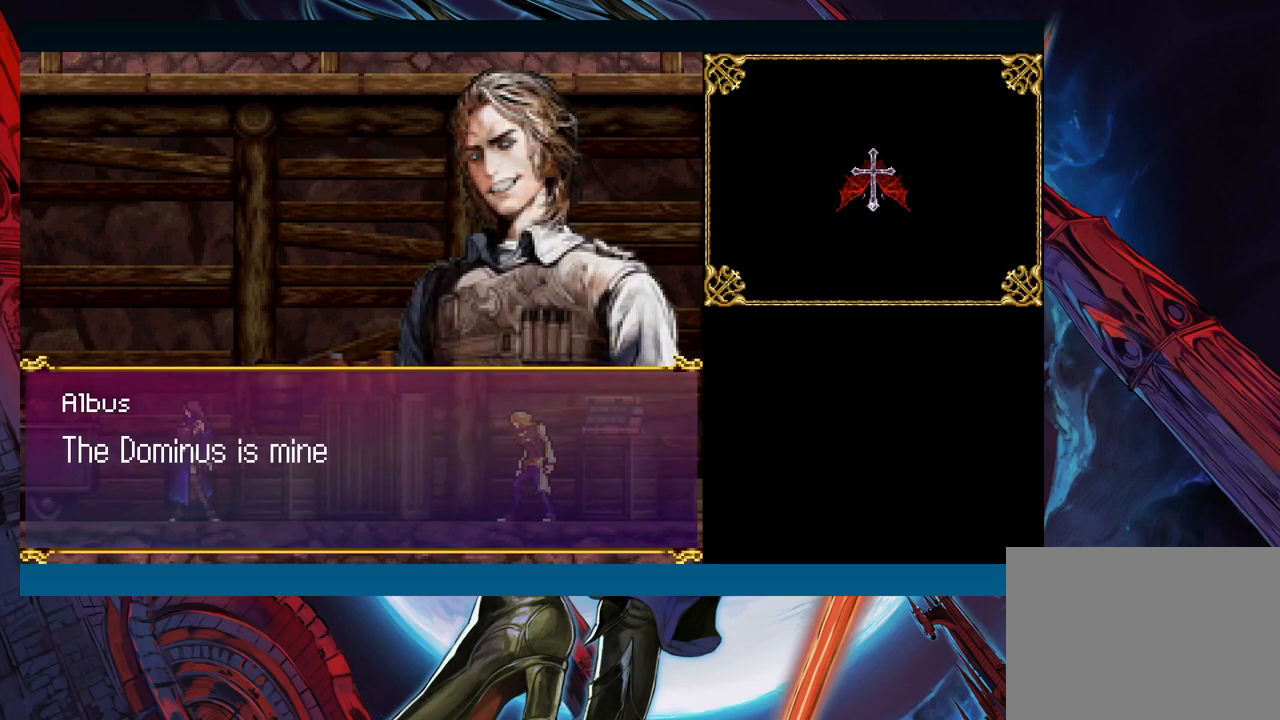
{"buttons": [], "left_stick": "center", "events": []}
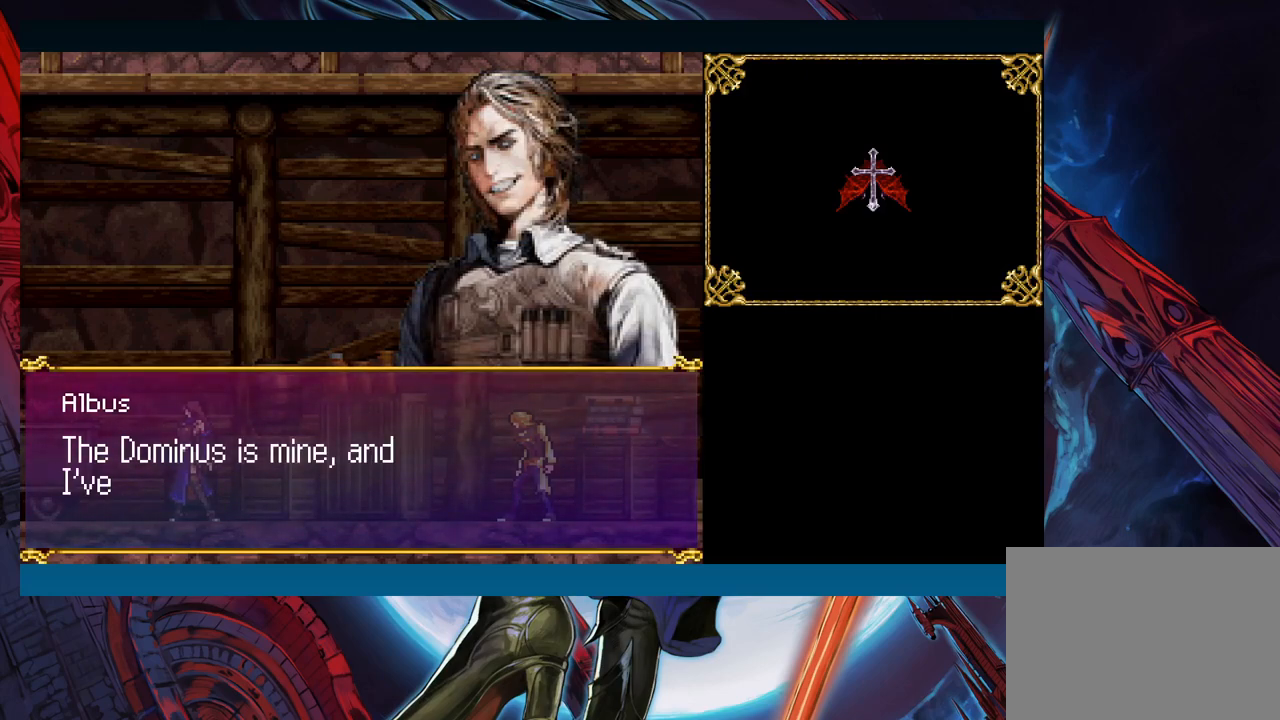
{"buttons": [], "left_stick": "center", "events": []}
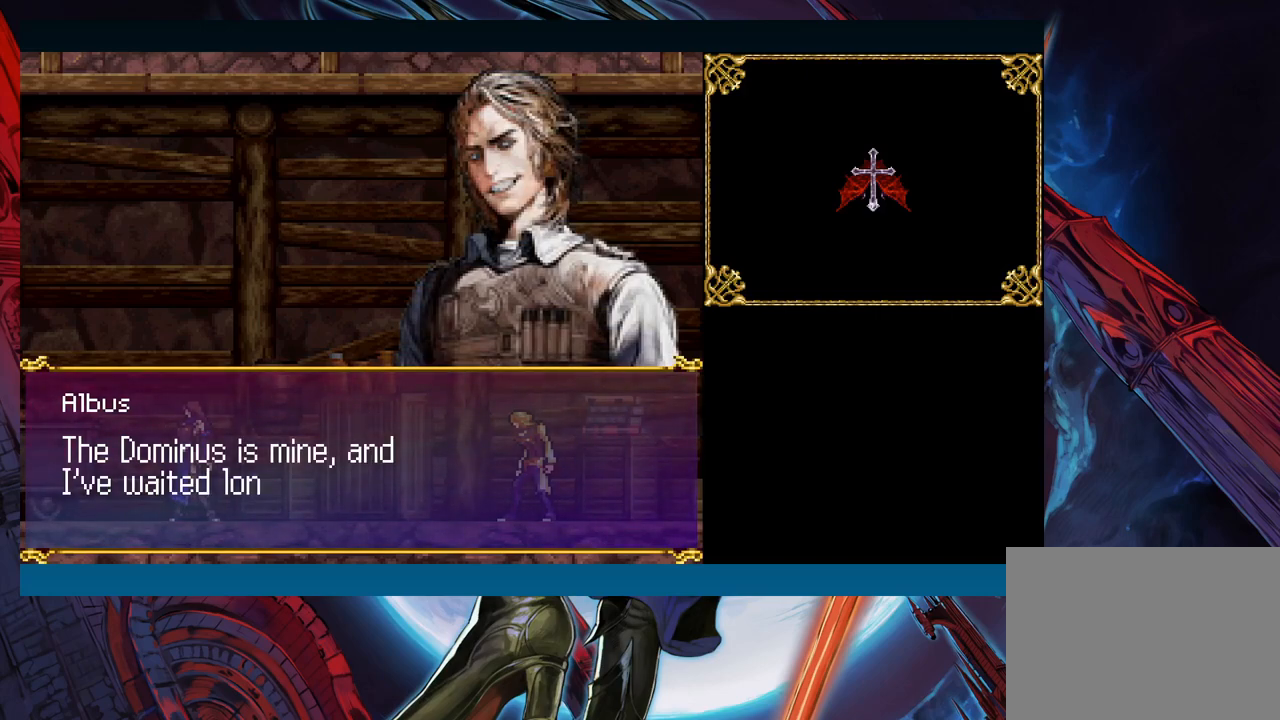
{"buttons": [], "left_stick": "up", "events": [[383, "left_stick", "up"]]}
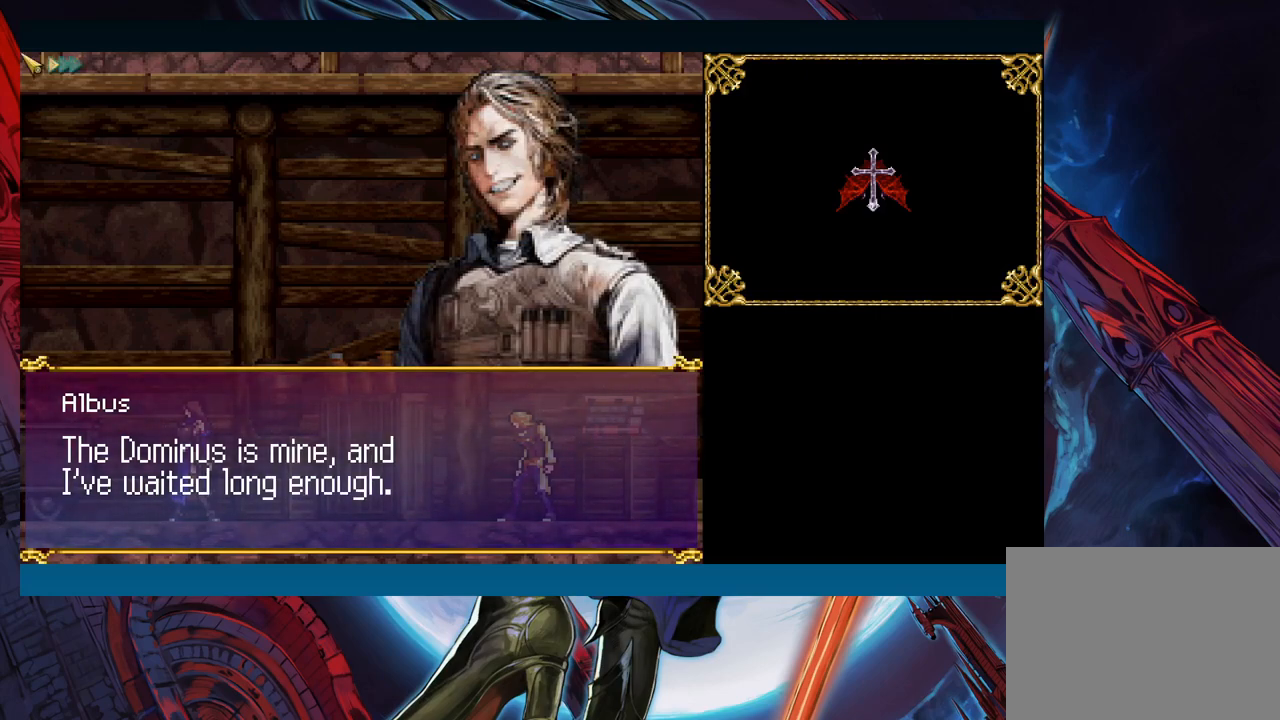
{"buttons": [], "left_stick": "center", "events": [[50, "left_stick", "center"]]}
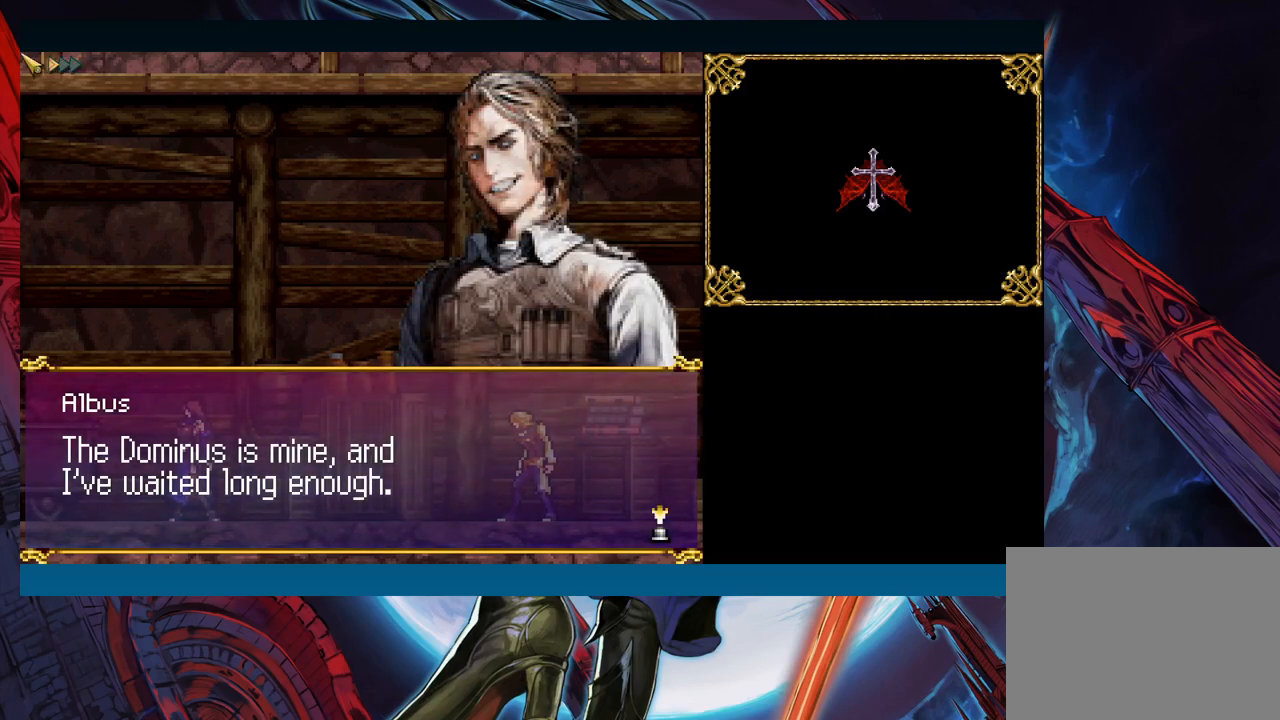
{"buttons": [], "left_stick": "center", "events": []}
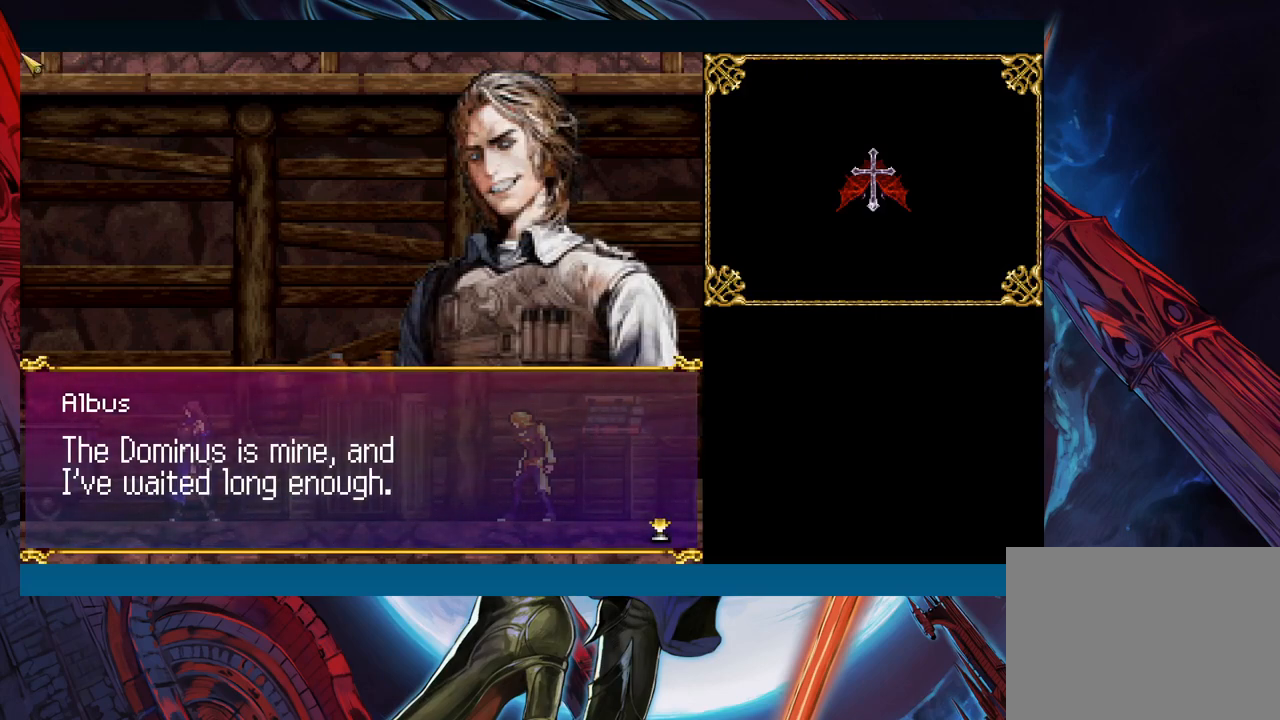
{"buttons": [], "left_stick": "center", "events": []}
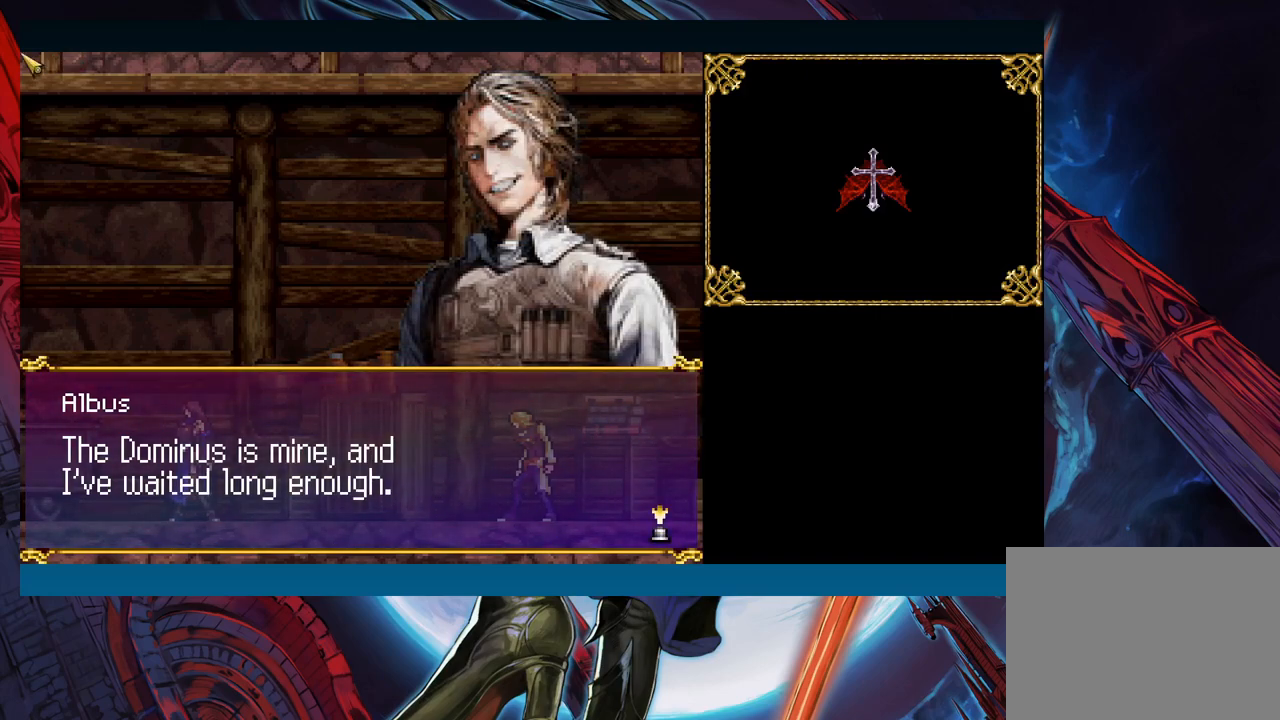
{"buttons": [], "left_stick": "center", "events": [[133, "A", "down"], [283, "A", "up"]]}
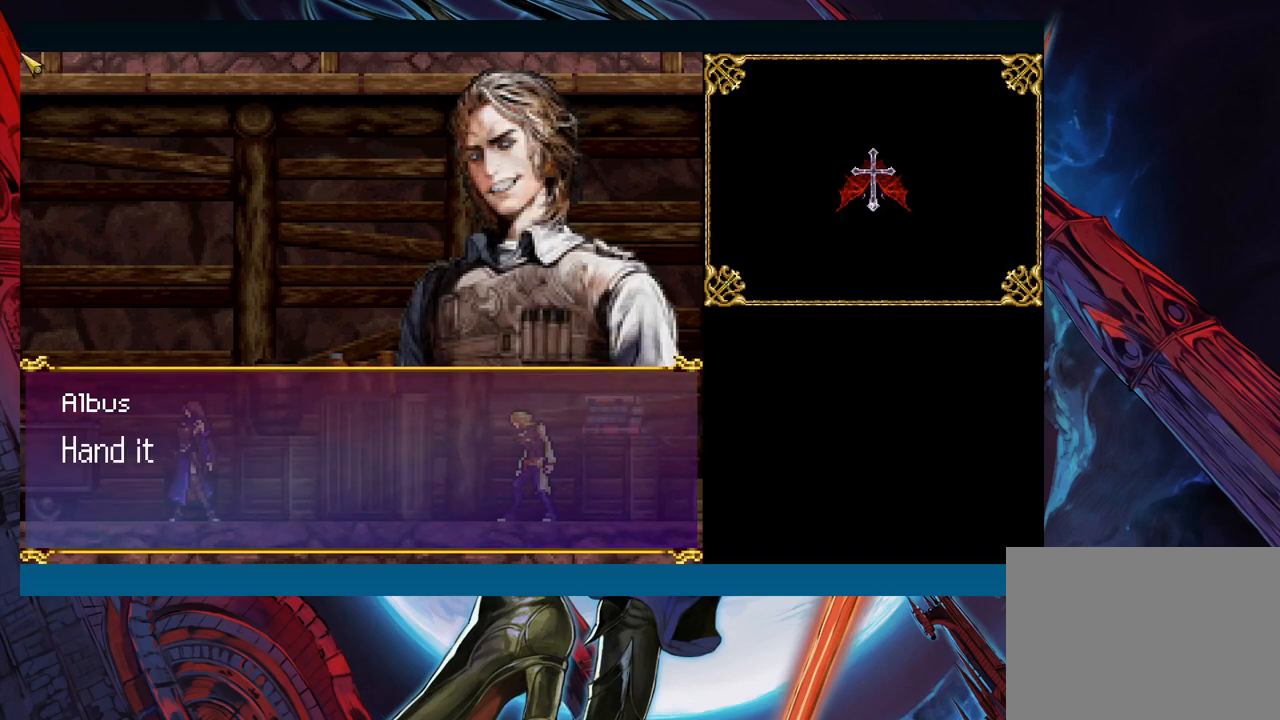
{"buttons": [], "left_stick": "center", "events": [[267, "A", "down"], [400, "A", "up"]]}
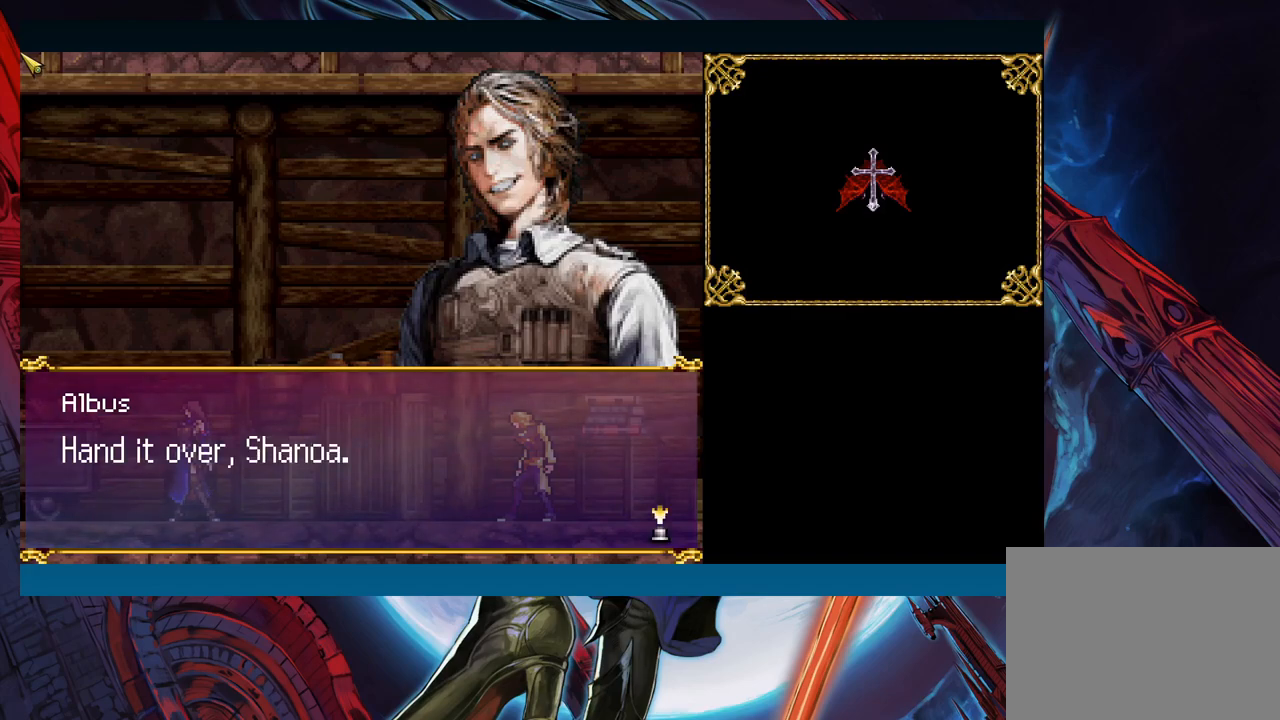
{"buttons": [], "left_stick": "center", "events": []}
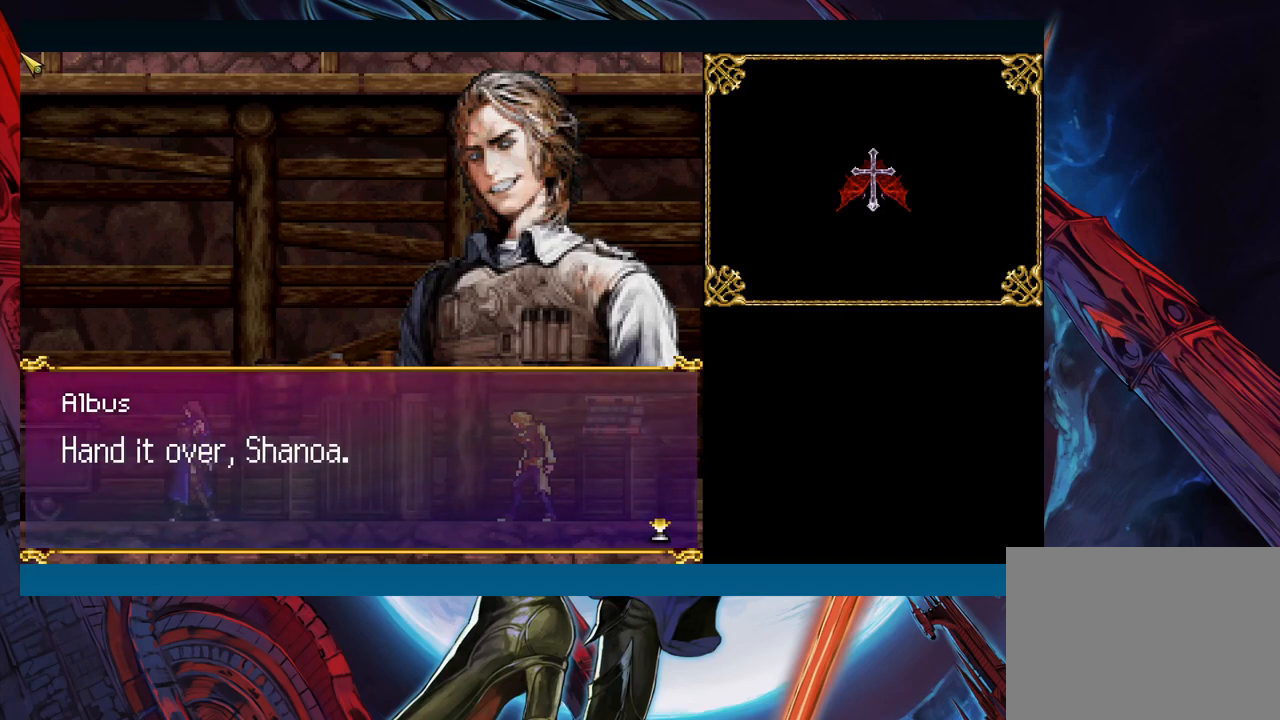
{"buttons": [], "left_stick": "center", "events": []}
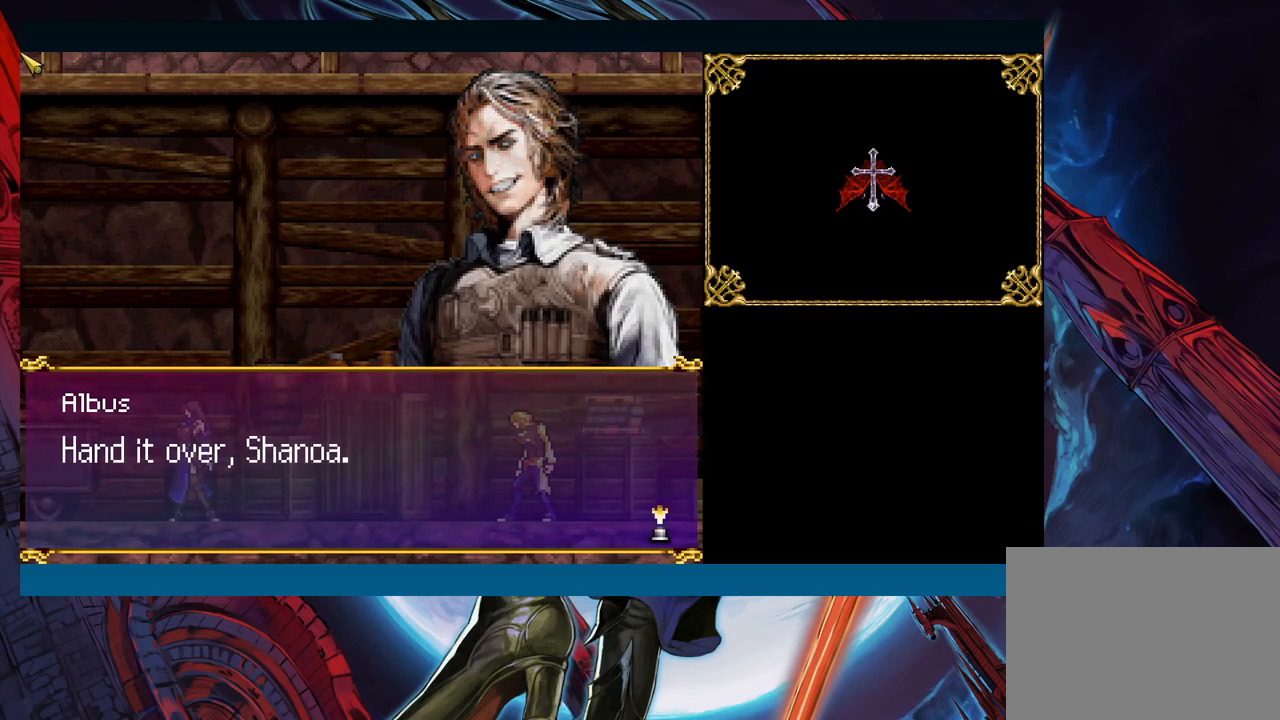
{"buttons": [], "left_stick": "center", "events": [[67, "A", "down"], [167, "A", "up"]]}
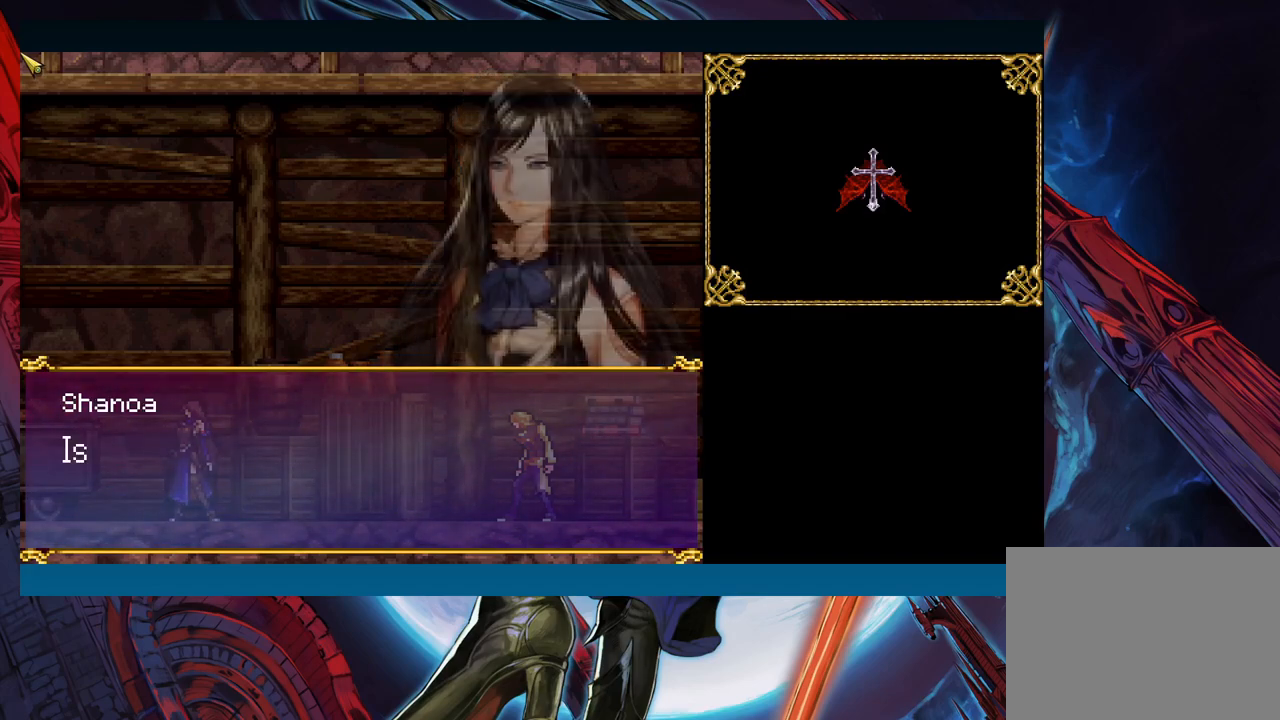
{"buttons": [], "left_stick": "center", "events": []}
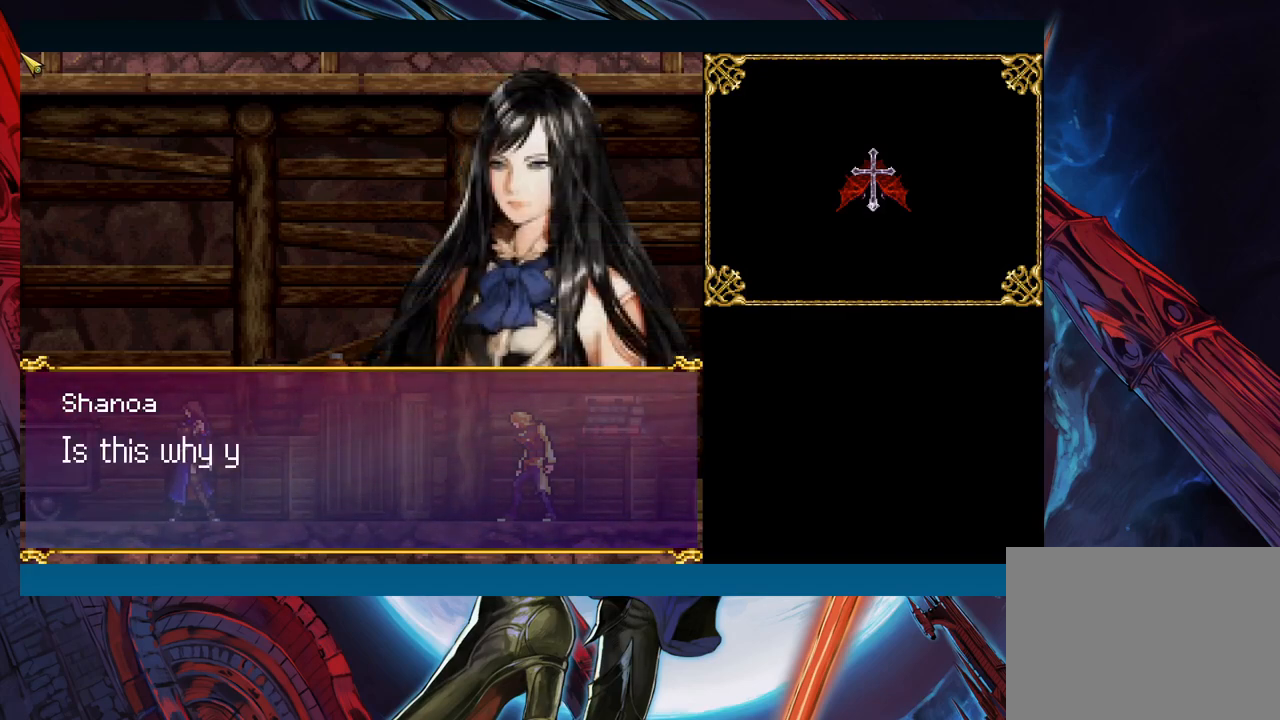
{"buttons": [], "left_stick": "center", "events": [[50, "A", "down"], [183, "A", "up"]]}
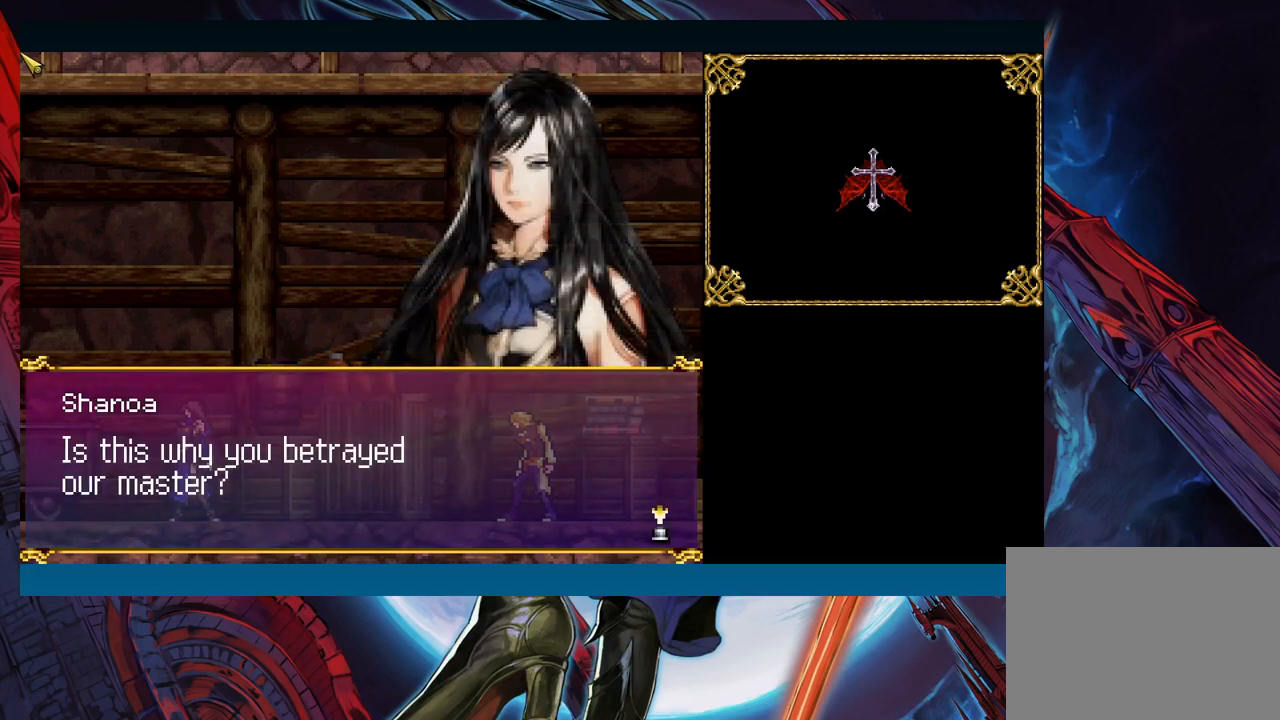
{"buttons": [], "left_stick": "center", "events": []}
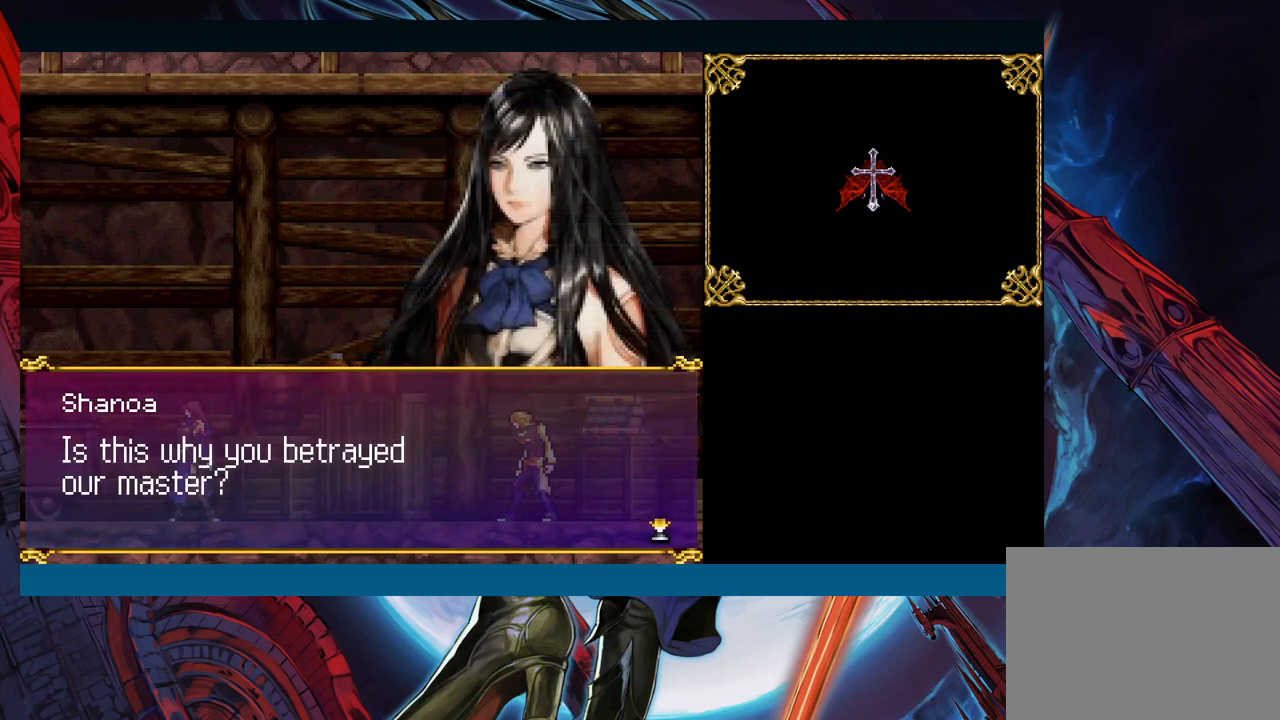
{"buttons": [], "left_stick": "center", "events": [[50, "A", "down"], [233, "A", "up"]]}